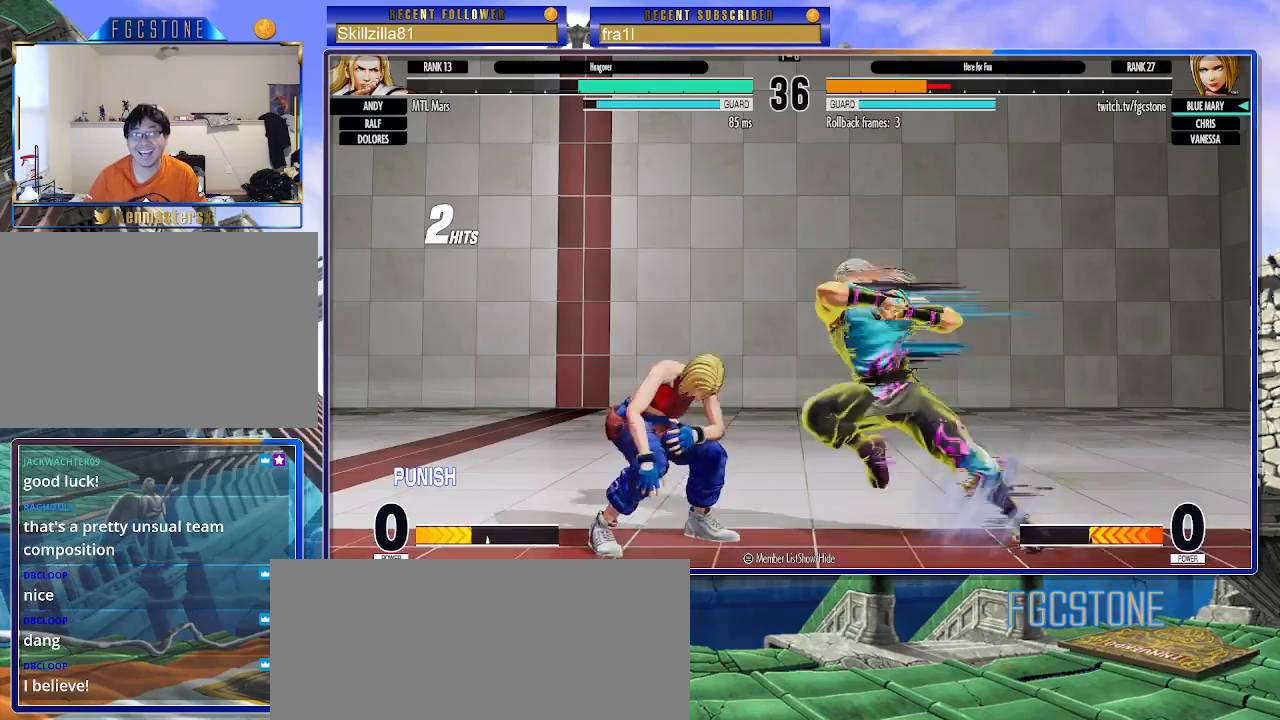
Gameplay with a controller (arcade stick); each line is a JSON object with the inputs held at the frame after it. "events" lists button and stick changes between this image and that frame as [ms after this image, input, new state], when the widget could be followed in between. Not read: L3 R3.
{"buttons": [], "left_stick": "left", "events": [[483, "left_stick", "left"]]}
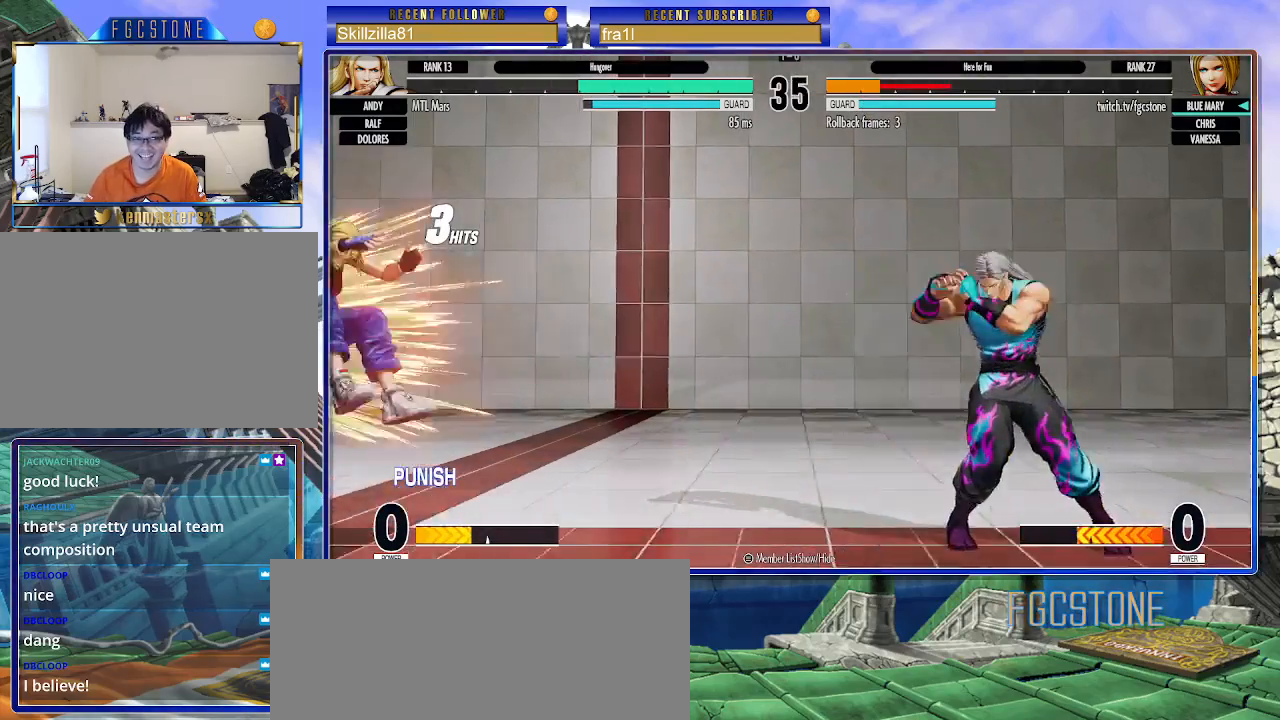
{"buttons": ["CROSS", "SQUARE"], "left_stick": "left", "events": [[67, "CROSS", "down"], [67, "SQUARE", "down"], [217, "CROSS", "up"], [233, "SQUARE", "up"], [300, "CROSS", "down"], [317, "SQUARE", "down"], [433, "CROSS", "up"], [450, "SQUARE", "up"], [500, "CROSS", "down"], [500, "SQUARE", "down"]]}
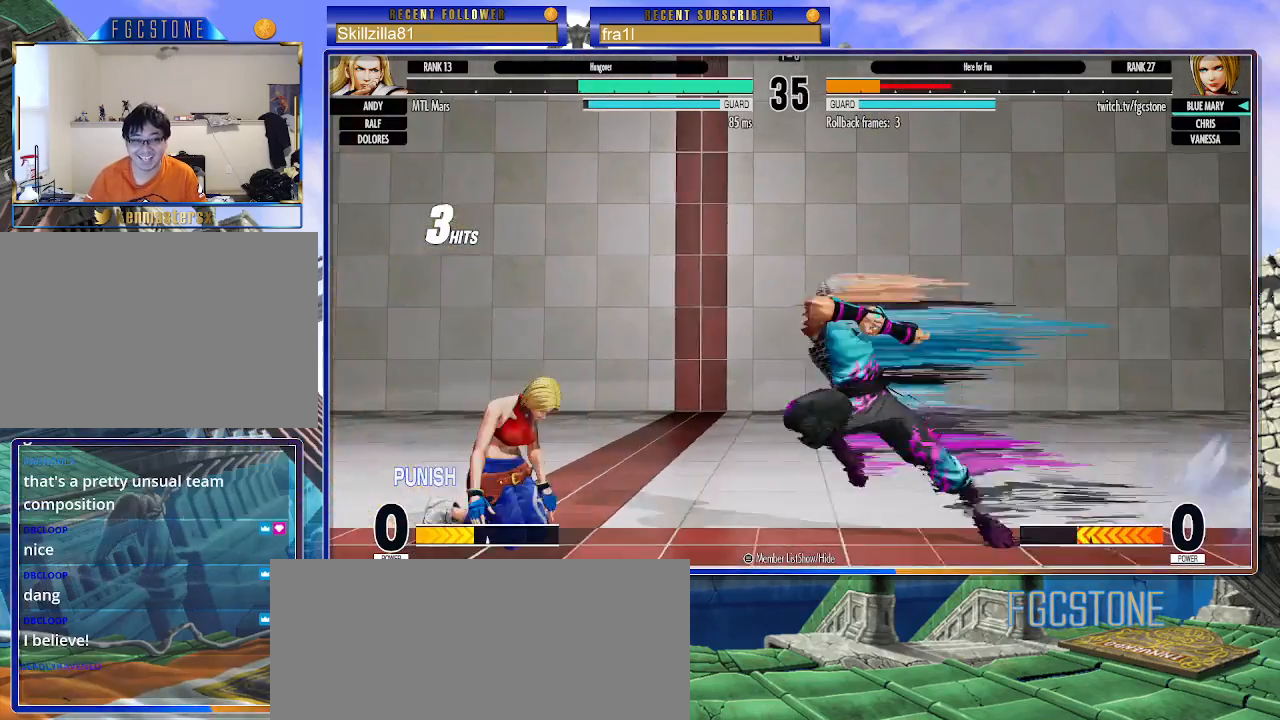
{"buttons": [], "left_stick": "left", "events": [[117, "CROSS", "up"], [167, "SQUARE", "up"]]}
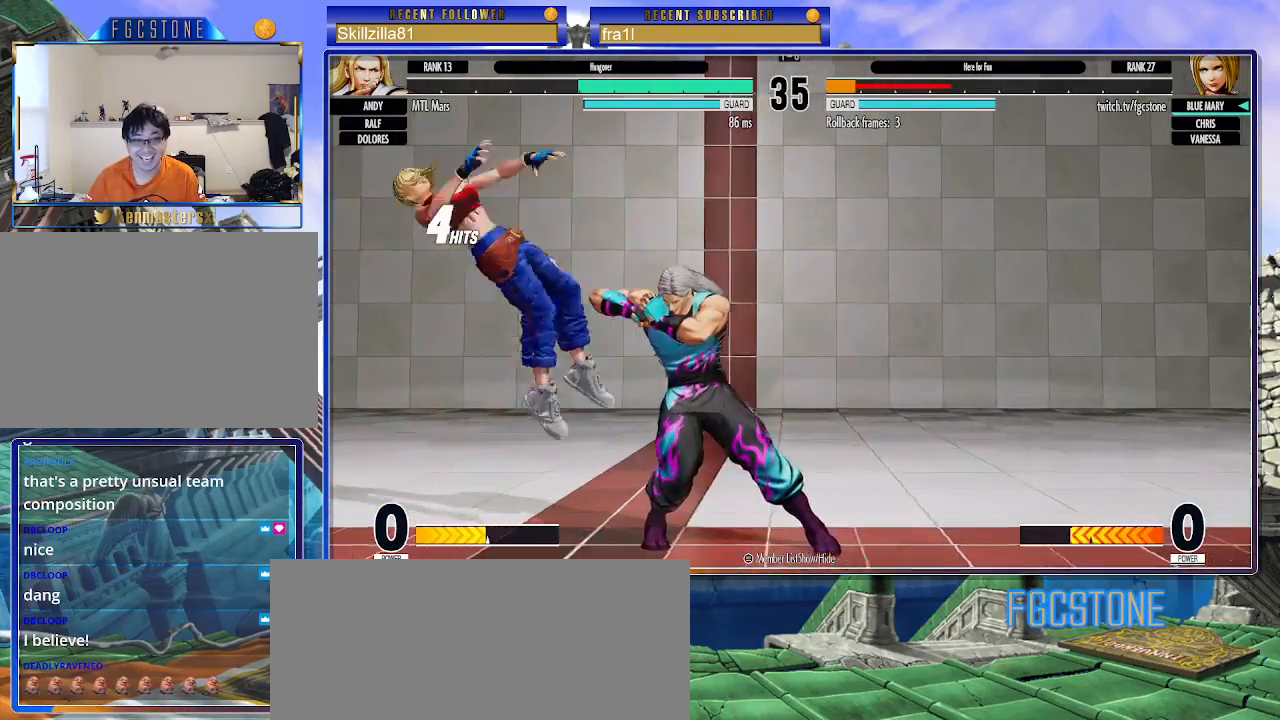
{"buttons": [], "left_stick": "left", "events": [[183, "CROSS", "down"], [183, "SQUARE", "down"], [317, "CROSS", "up"], [333, "SQUARE", "up"]]}
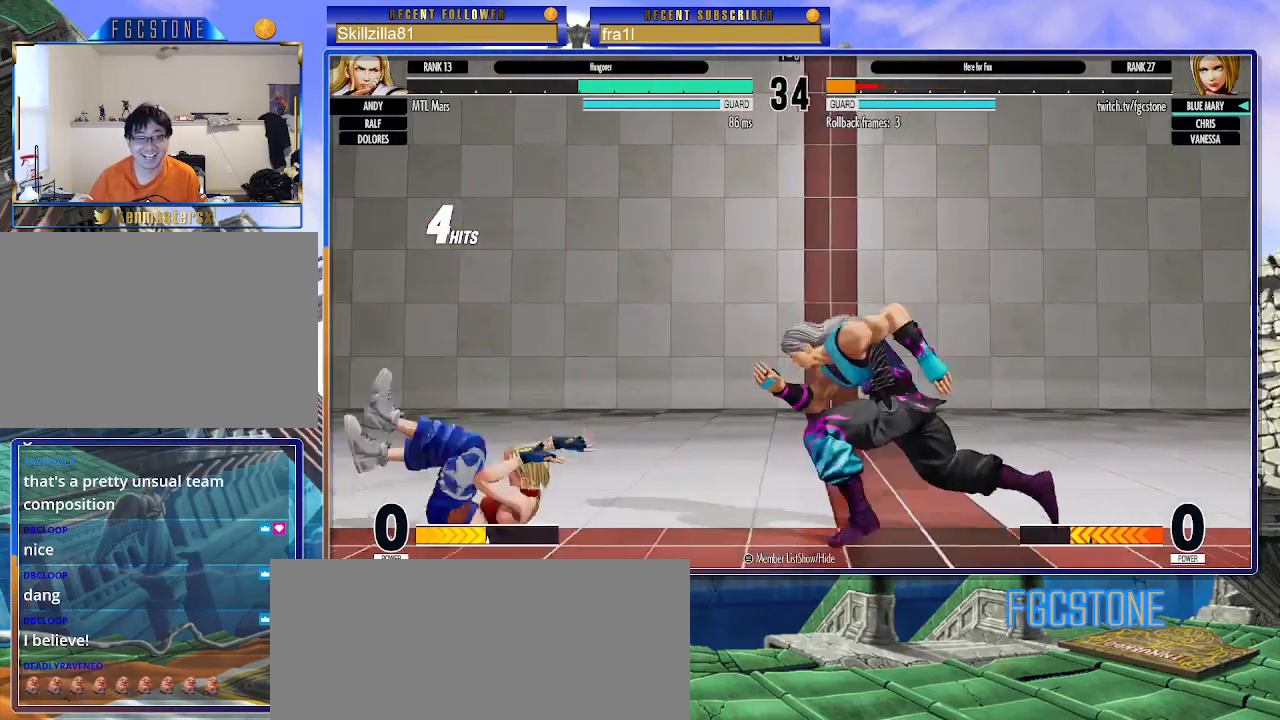
{"buttons": [], "left_stick": "down-left", "events": [[100, "left_stick", "down-left"]]}
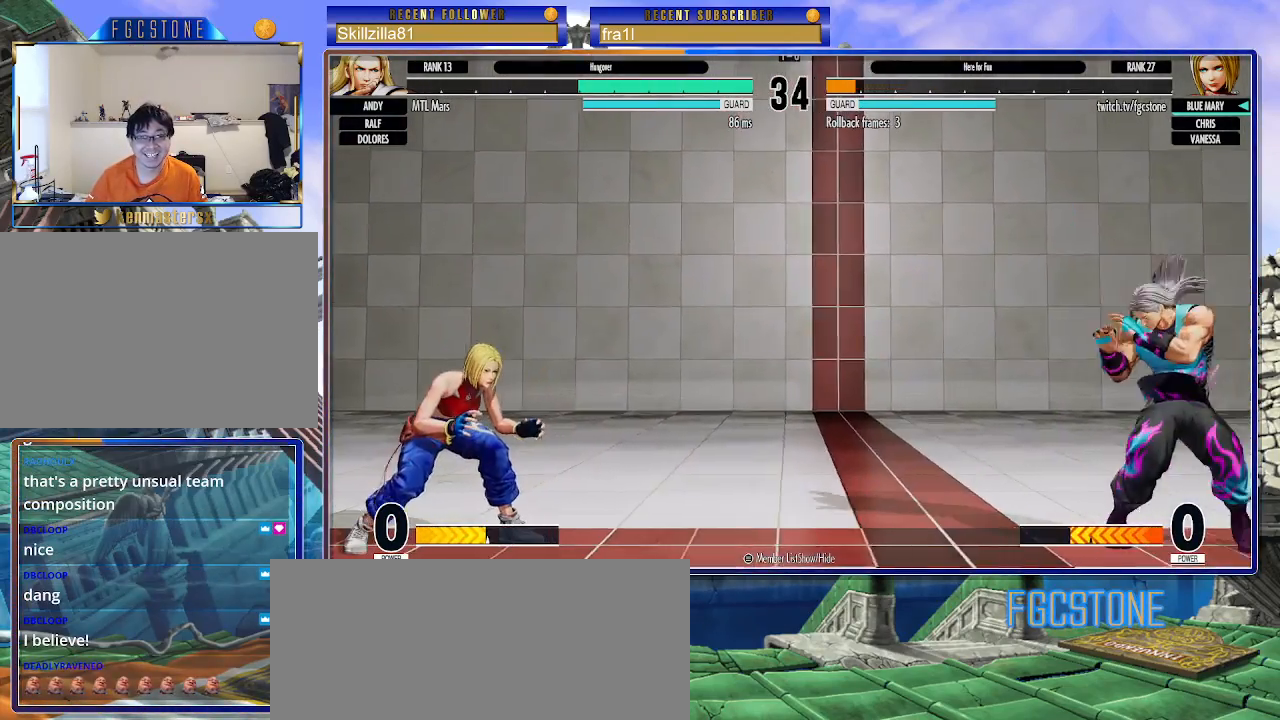
{"buttons": [], "left_stick": "up-right", "events": [[133, "left_stick", "left"], [250, "left_stick", "down"], [333, "left_stick", "up-right"]]}
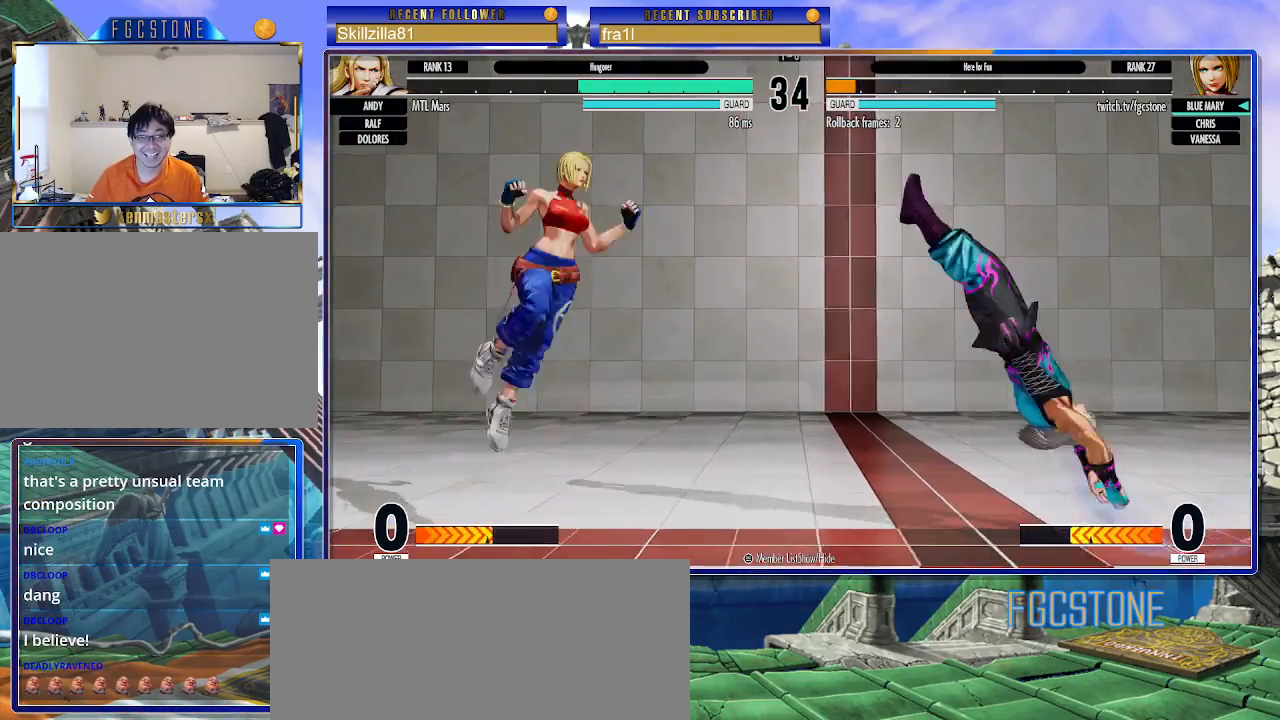
{"buttons": [], "left_stick": "left", "events": [[17, "CIRCLE", "down"], [17, "TRIANGLE", "down"], [150, "TRIANGLE", "up"], [167, "CIRCLE", "up"], [167, "left_stick", "left"]]}
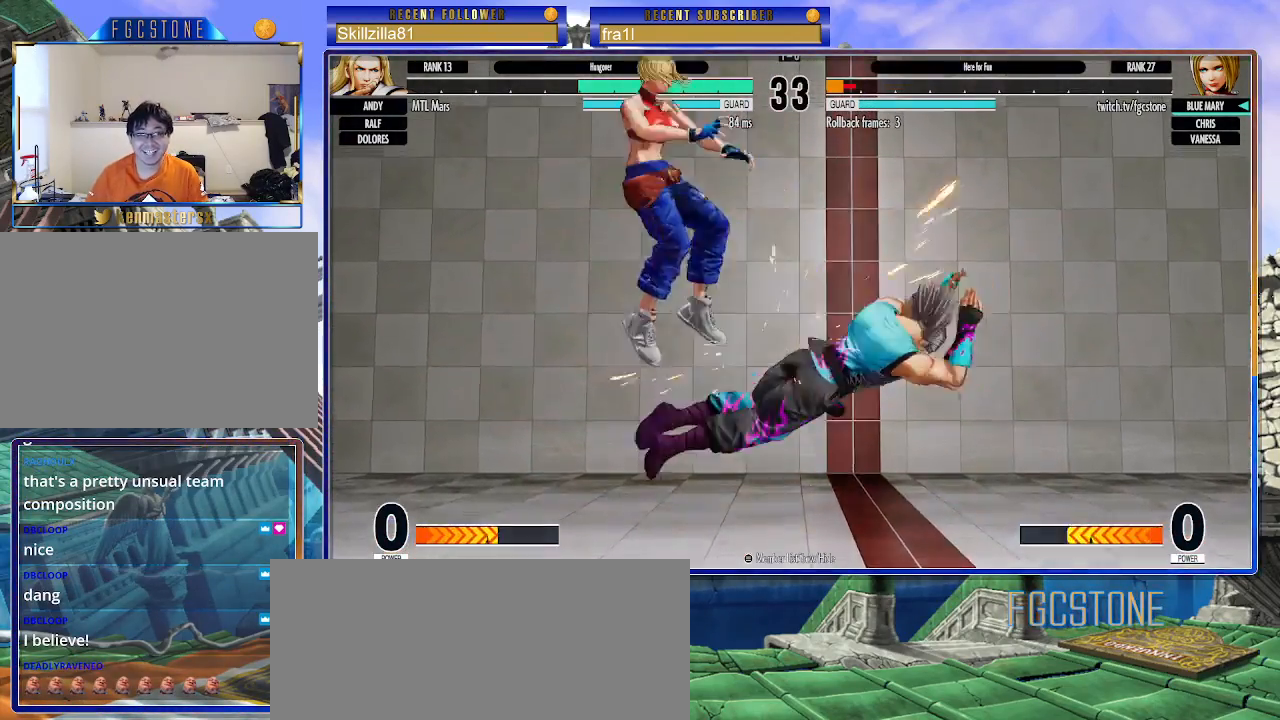
{"buttons": ["CROSS", "SQUARE"], "left_stick": "left", "events": [[450, "CROSS", "down"], [450, "SQUARE", "down"]]}
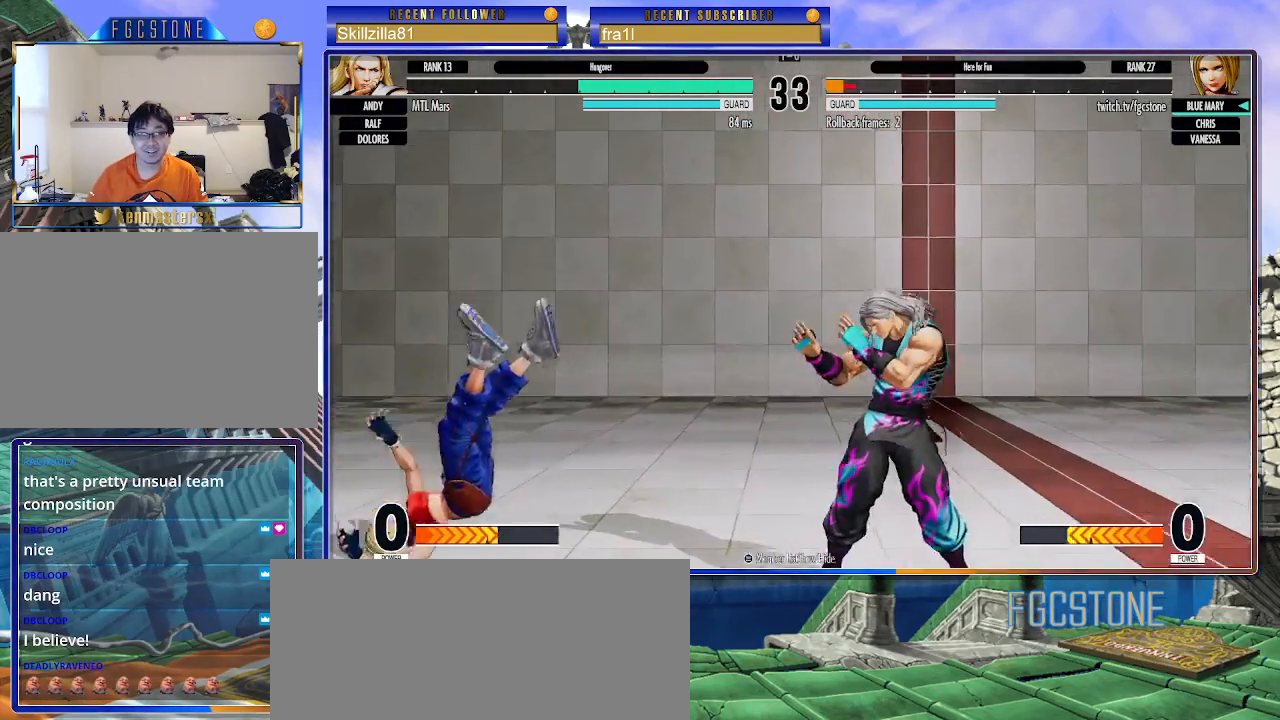
{"buttons": [], "left_stick": "down-left", "events": [[83, "CROSS", "up"], [100, "SQUARE", "up"], [483, "left_stick", "down-left"]]}
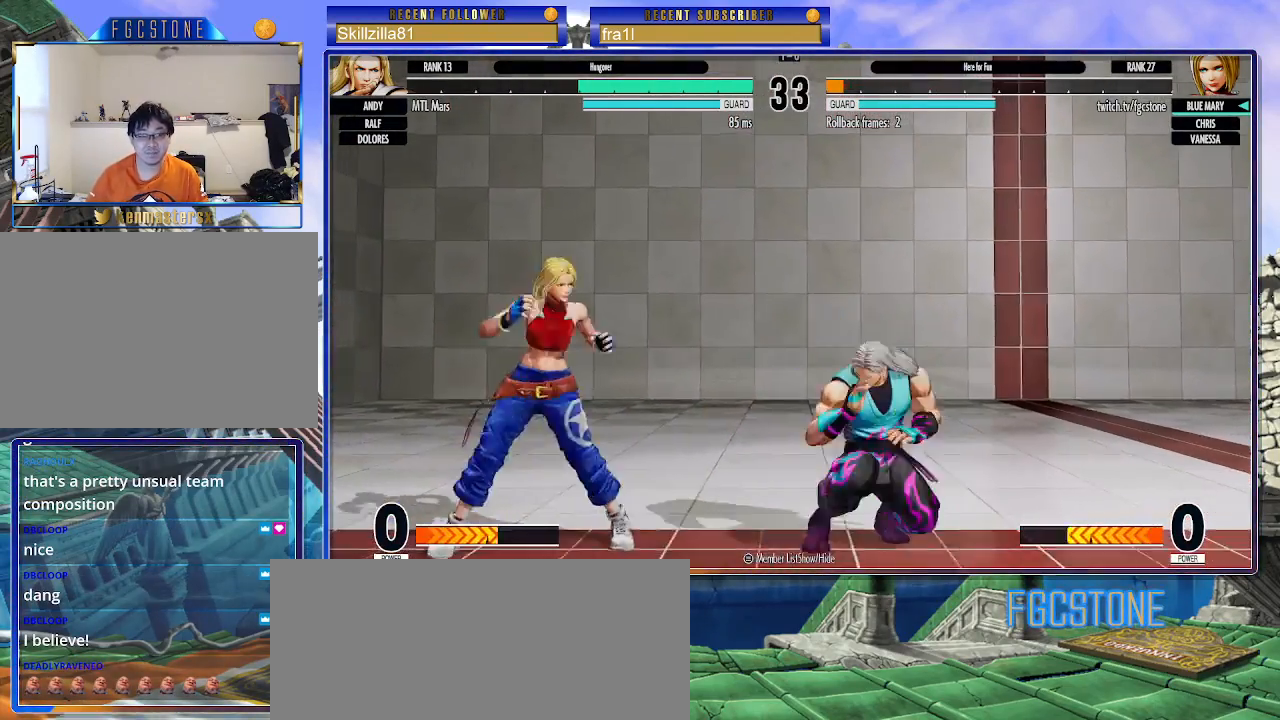
{"buttons": [], "left_stick": "down-left", "events": []}
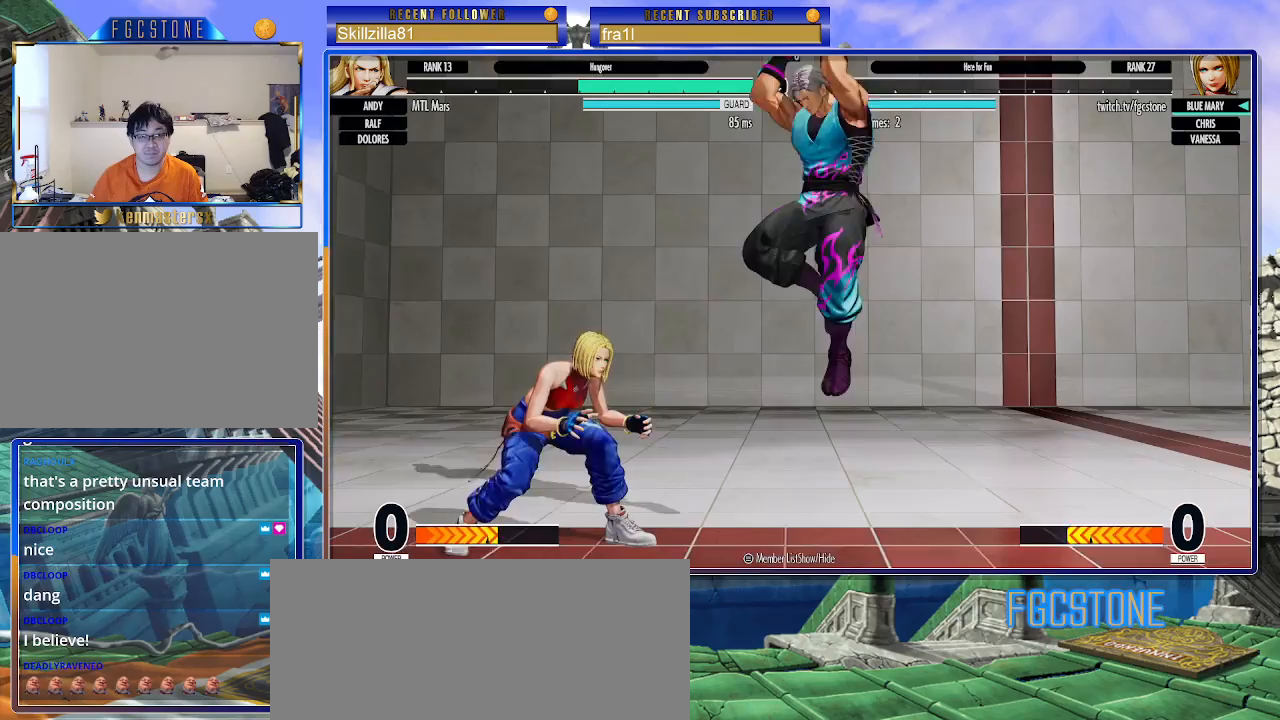
{"buttons": [], "left_stick": "down-left", "events": [[150, "left_stick", "left"], [467, "left_stick", "down-left"]]}
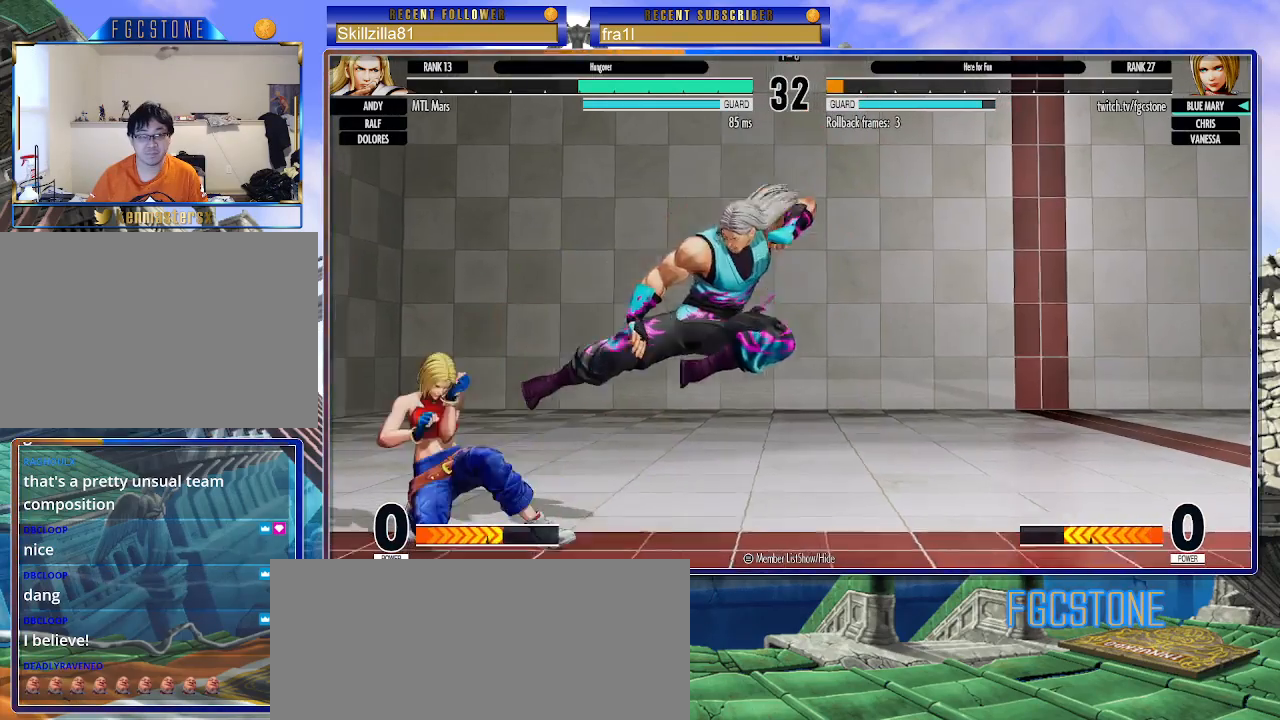
{"buttons": [], "left_stick": "down-right", "events": [[150, "left_stick", "center"], [200, "CROSS", "down"], [200, "SQUARE", "down"], [300, "CROSS", "up"], [317, "SQUARE", "up"], [500, "left_stick", "down-right"]]}
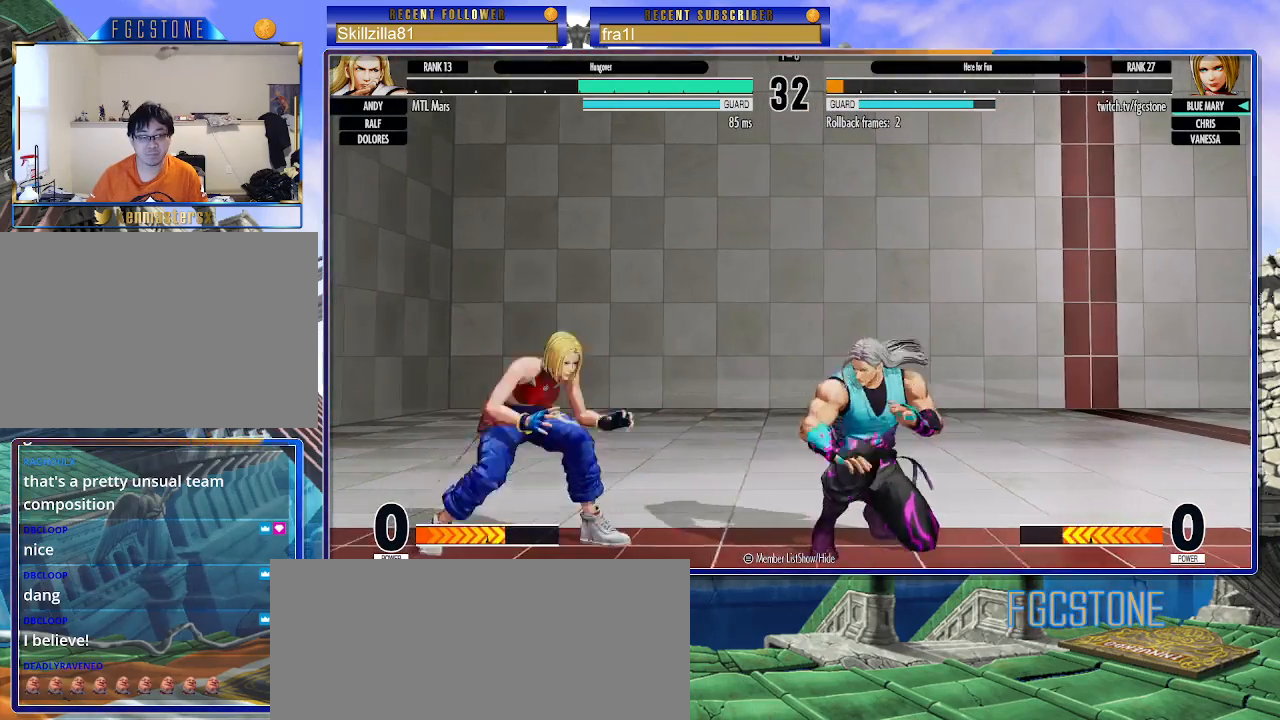
{"buttons": [], "left_stick": "down-left", "events": [[33, "CROSS", "down"], [33, "SQUARE", "down"], [117, "left_stick", "right"], [150, "CROSS", "up"], [167, "SQUARE", "up"], [383, "left_stick", "down"], [433, "left_stick", "down-left"]]}
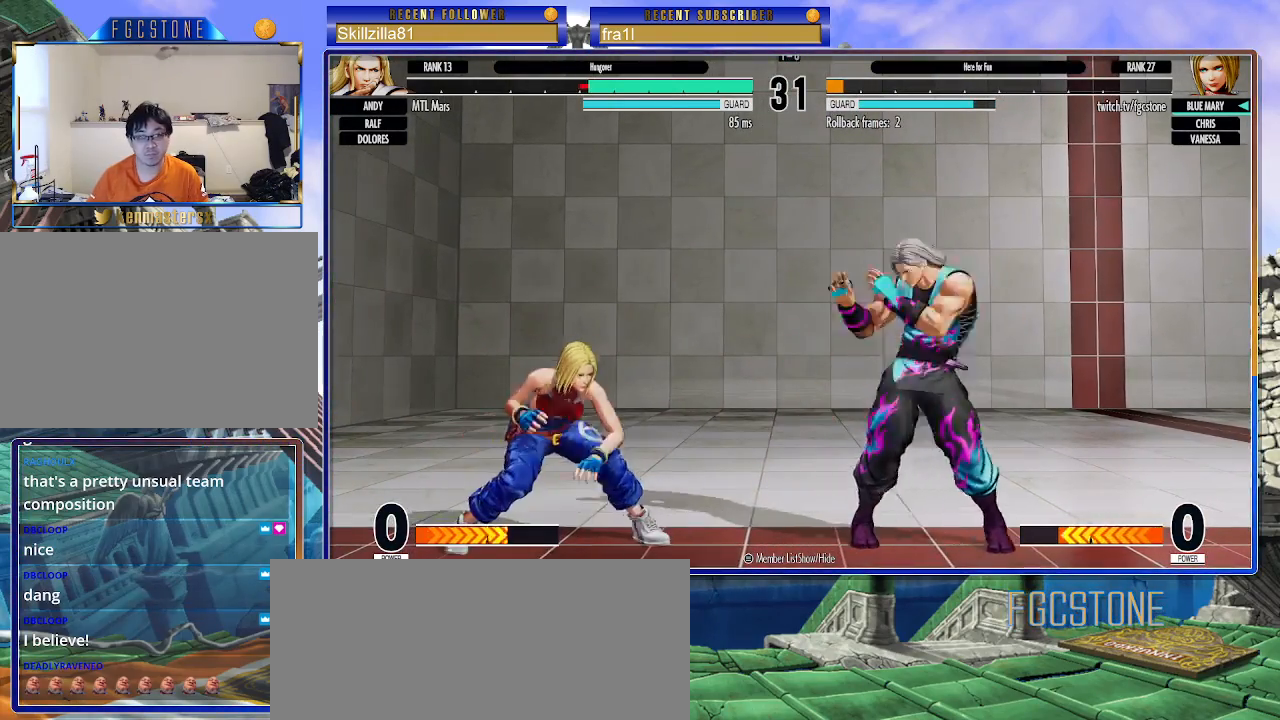
{"buttons": [], "left_stick": "center", "events": [[200, "left_stick", "right"], [267, "left_stick", "center"], [350, "CIRCLE", "down"], [350, "TRIANGLE", "down"], [400, "TRIANGLE", "up"], [417, "CIRCLE", "up"]]}
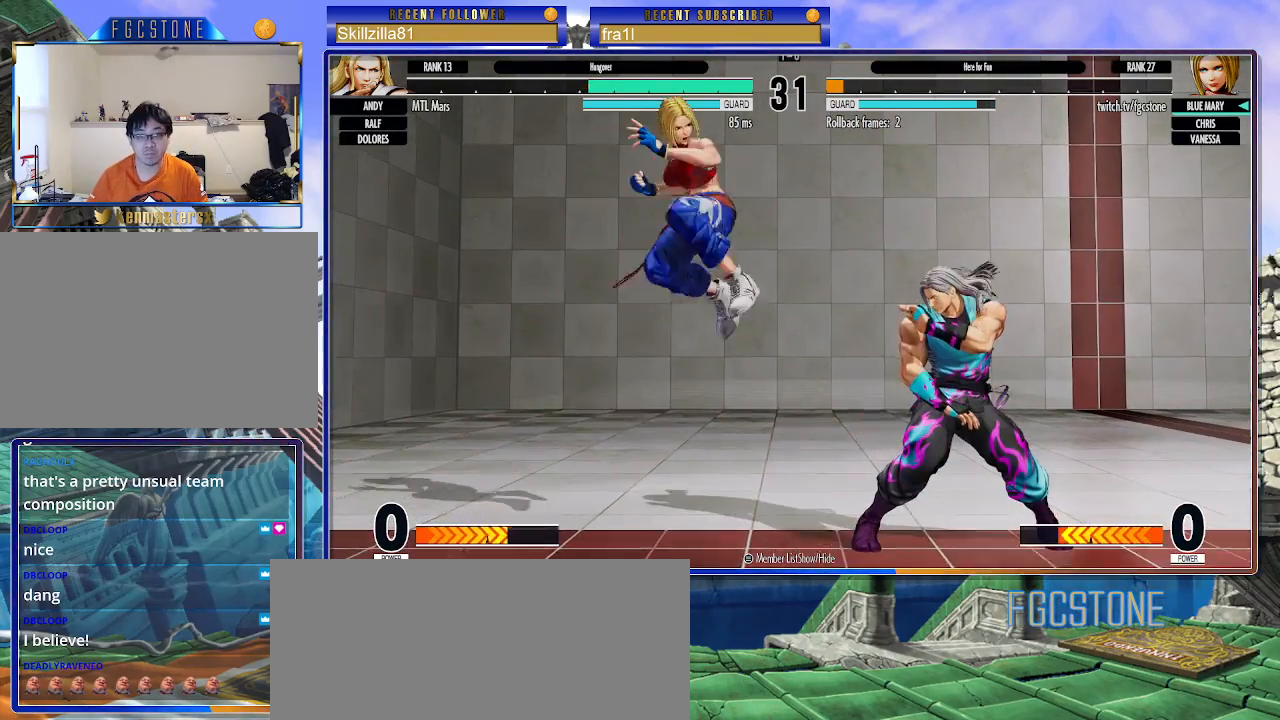
{"buttons": [], "left_stick": "right", "events": [[267, "left_stick", "right"], [350, "left_stick", "center"], [417, "left_stick", "right"]]}
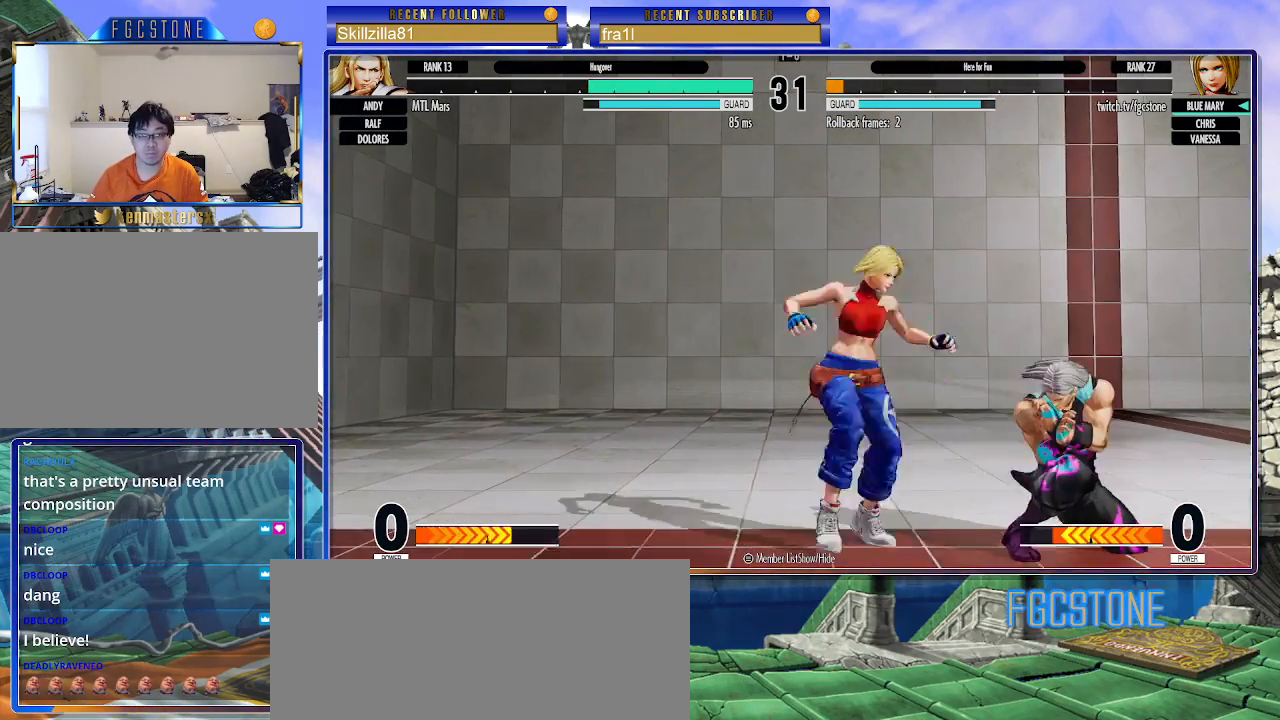
{"buttons": ["TRIANGLE"], "left_stick": "down-left", "events": [[67, "left_stick", "down-left"], [83, "CROSS", "down"], [167, "CROSS", "up"], [450, "TRIANGLE", "down"]]}
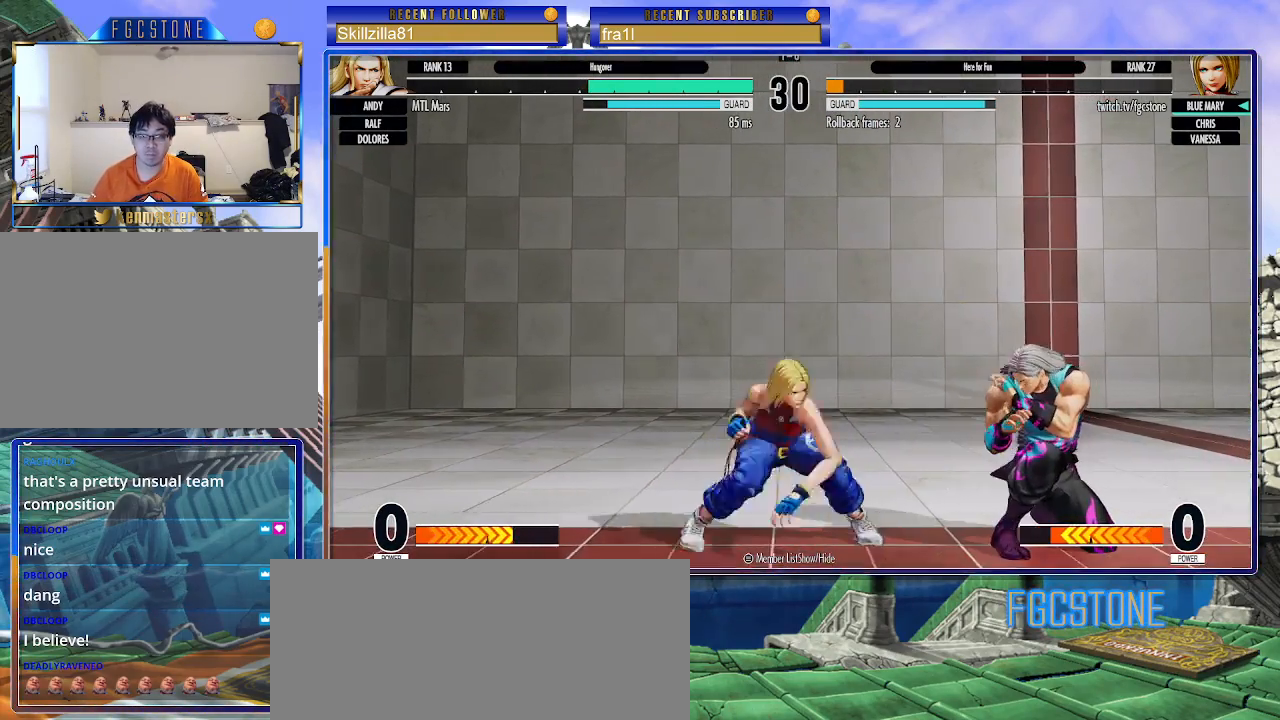
{"buttons": [], "left_stick": "center", "events": [[17, "TRIANGLE", "up"], [100, "left_stick", "center"], [183, "left_stick", "right"], [233, "SQUARE", "down"], [300, "SQUARE", "up"], [300, "left_stick", "center"]]}
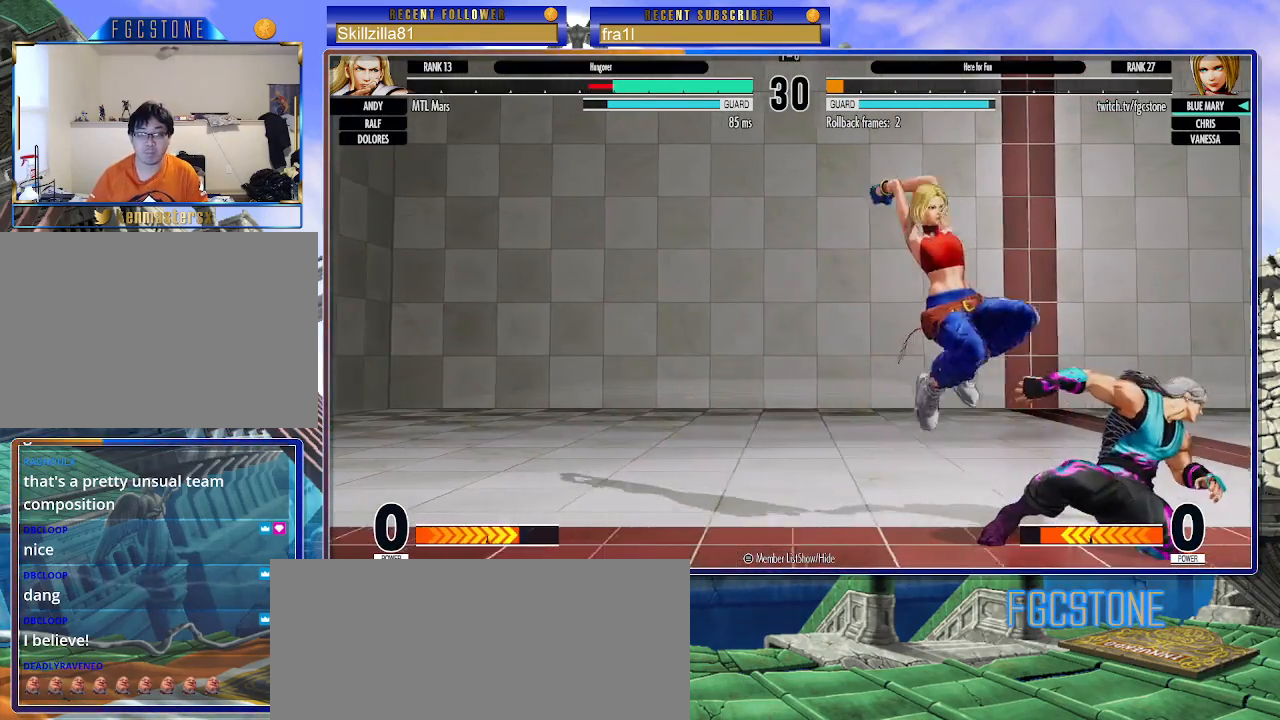
{"buttons": [], "left_stick": "center", "events": [[83, "left_stick", "left"], [150, "left_stick", "down"], [217, "left_stick", "right"], [267, "SQUARE", "down"], [283, "left_stick", "center"], [317, "SQUARE", "up"]]}
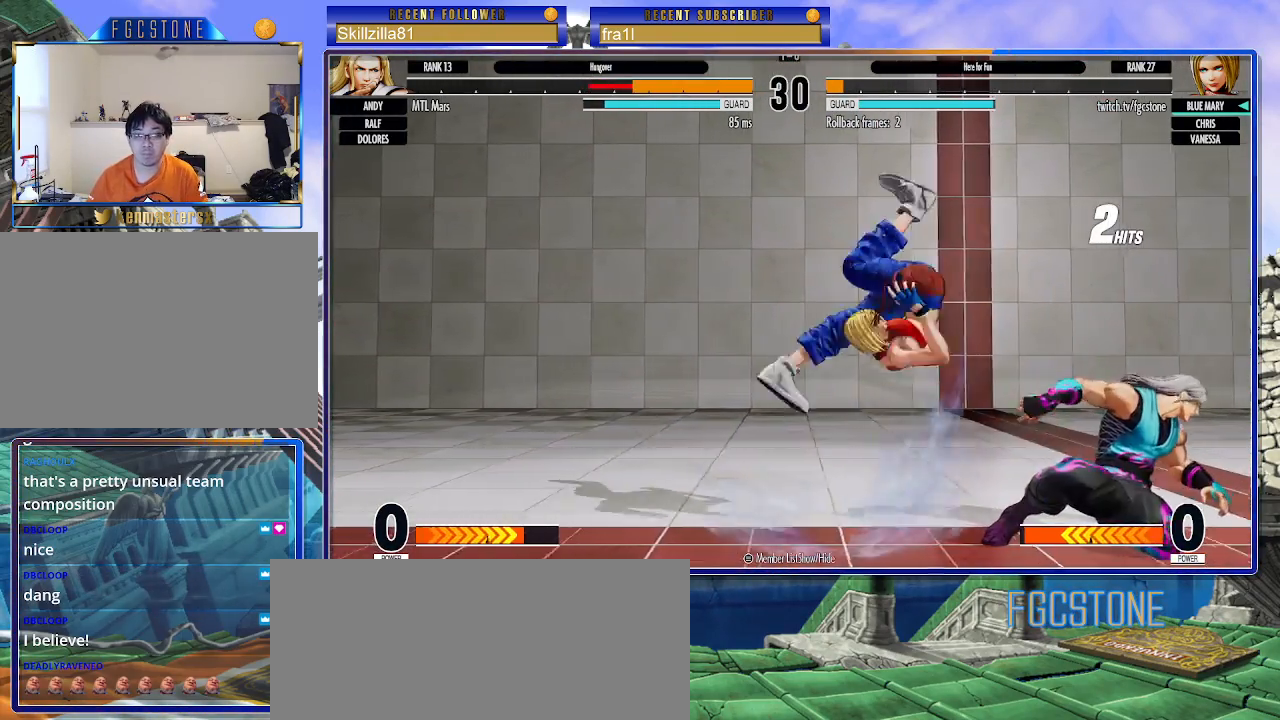
{"buttons": [], "left_stick": "down-left", "events": [[150, "left_stick", "left"], [467, "left_stick", "down-left"]]}
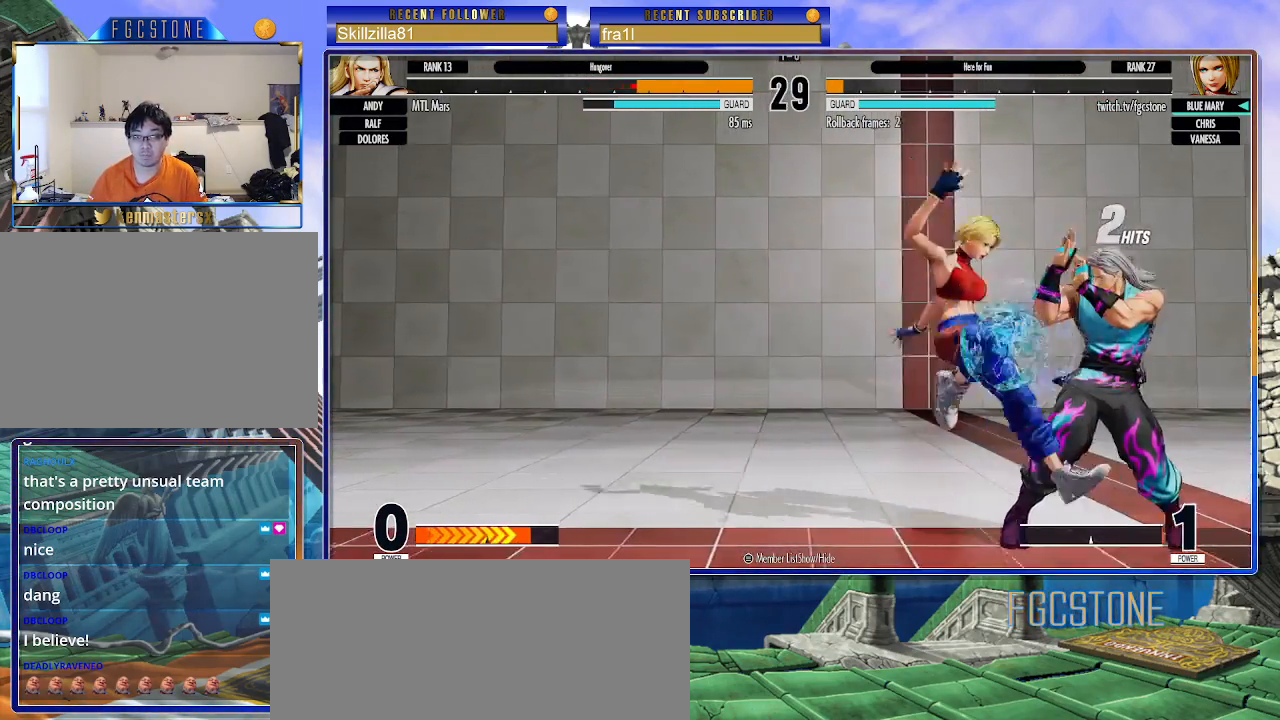
{"buttons": [], "left_stick": "down-left", "events": []}
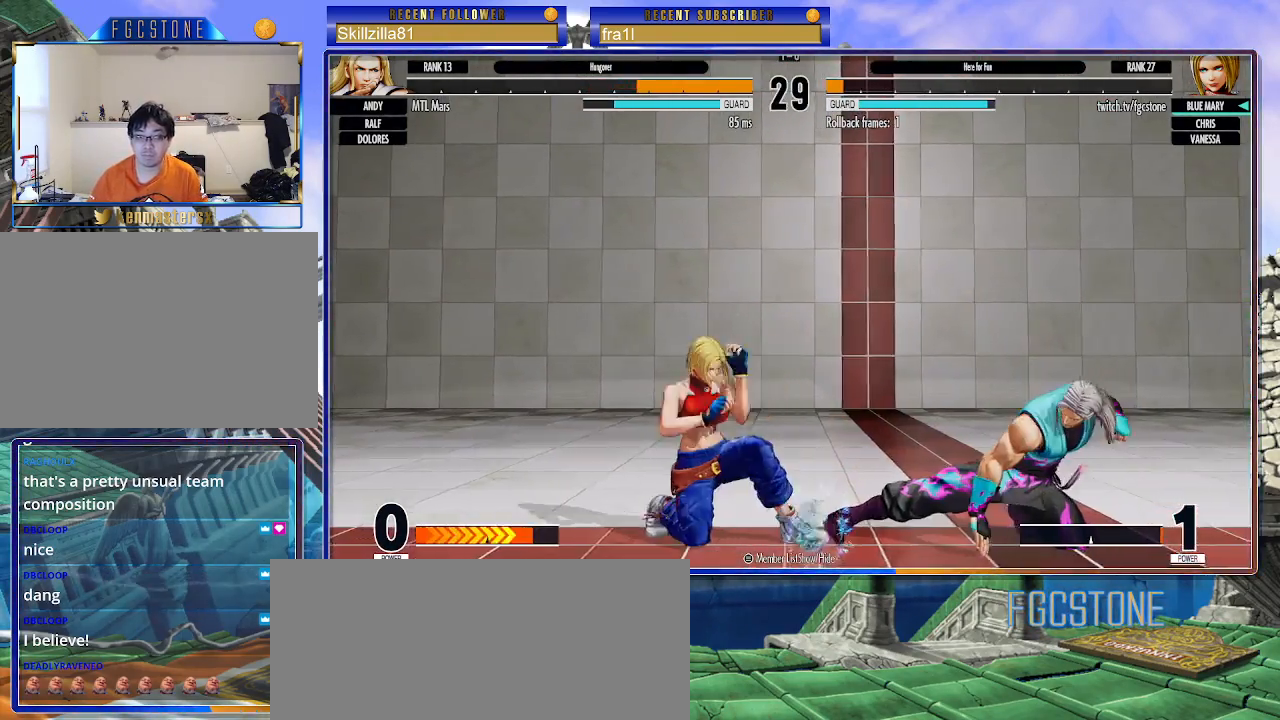
{"buttons": [], "left_stick": "down-left", "events": []}
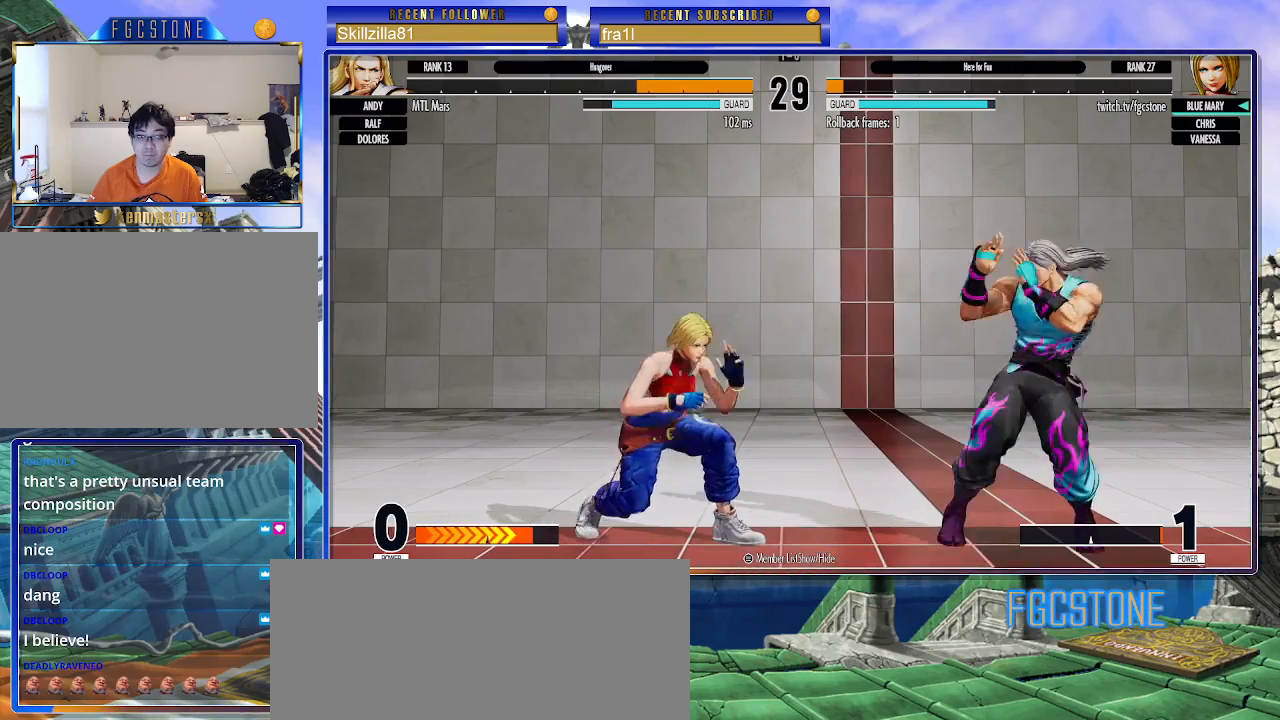
{"buttons": [], "left_stick": "center", "events": [[183, "CROSS", "down"], [183, "left_stick", "right"], [250, "CROSS", "up"], [267, "left_stick", "center"]]}
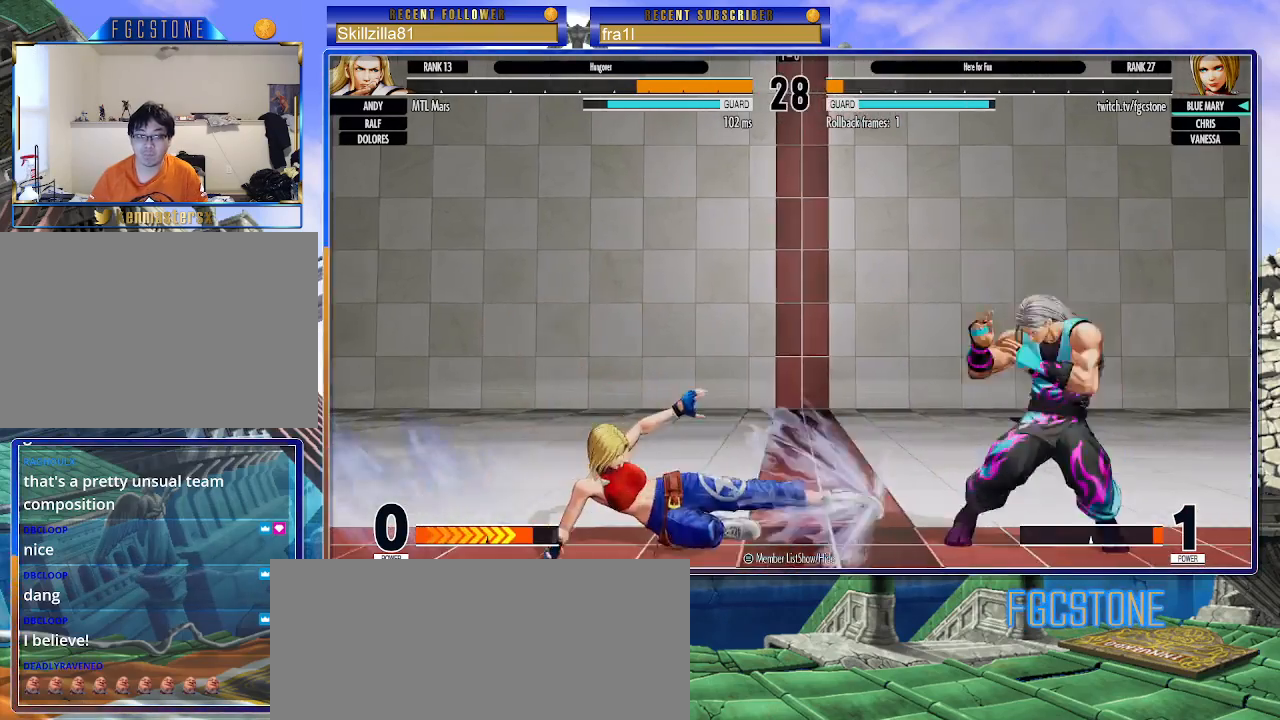
{"buttons": [], "left_stick": "left", "events": [[67, "left_stick", "left"], [167, "left_stick", "down-left"], [367, "left_stick", "left"]]}
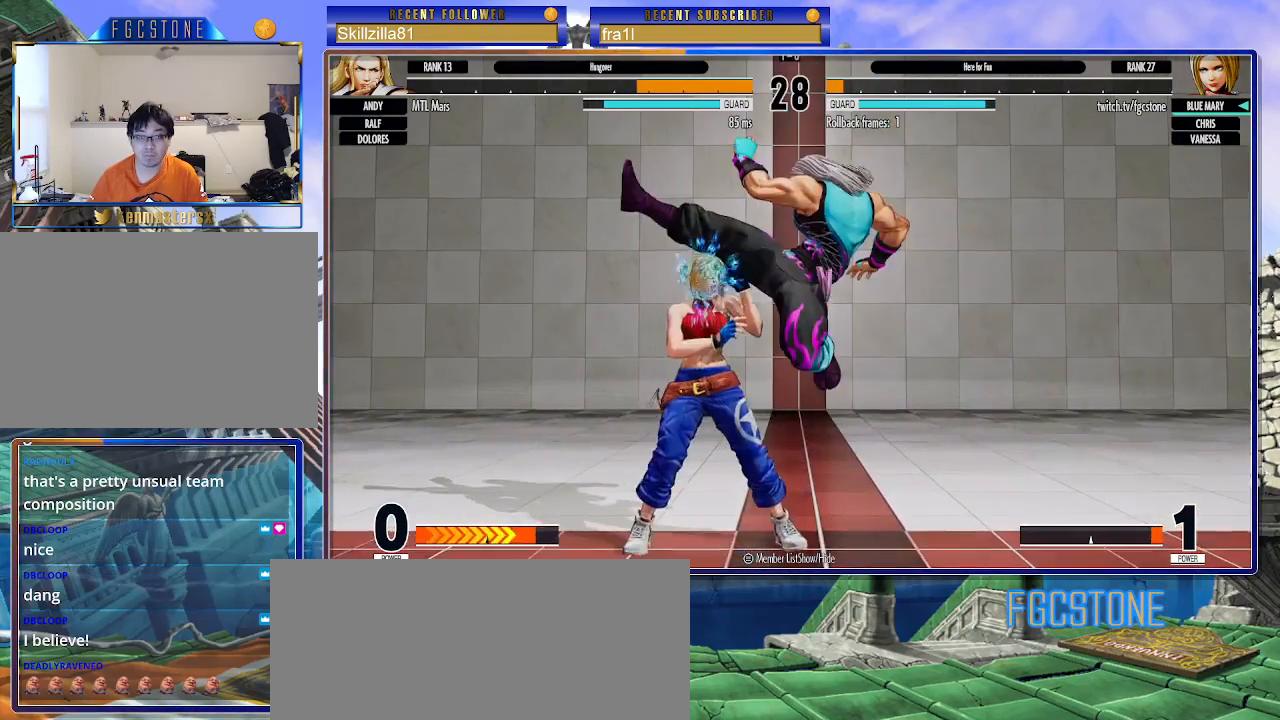
{"buttons": [], "left_stick": "down-left", "events": [[33, "TRIANGLE", "down"], [167, "TRIANGLE", "up"], [267, "TRIANGLE", "down"], [400, "TRIANGLE", "up"], [417, "left_stick", "down-left"]]}
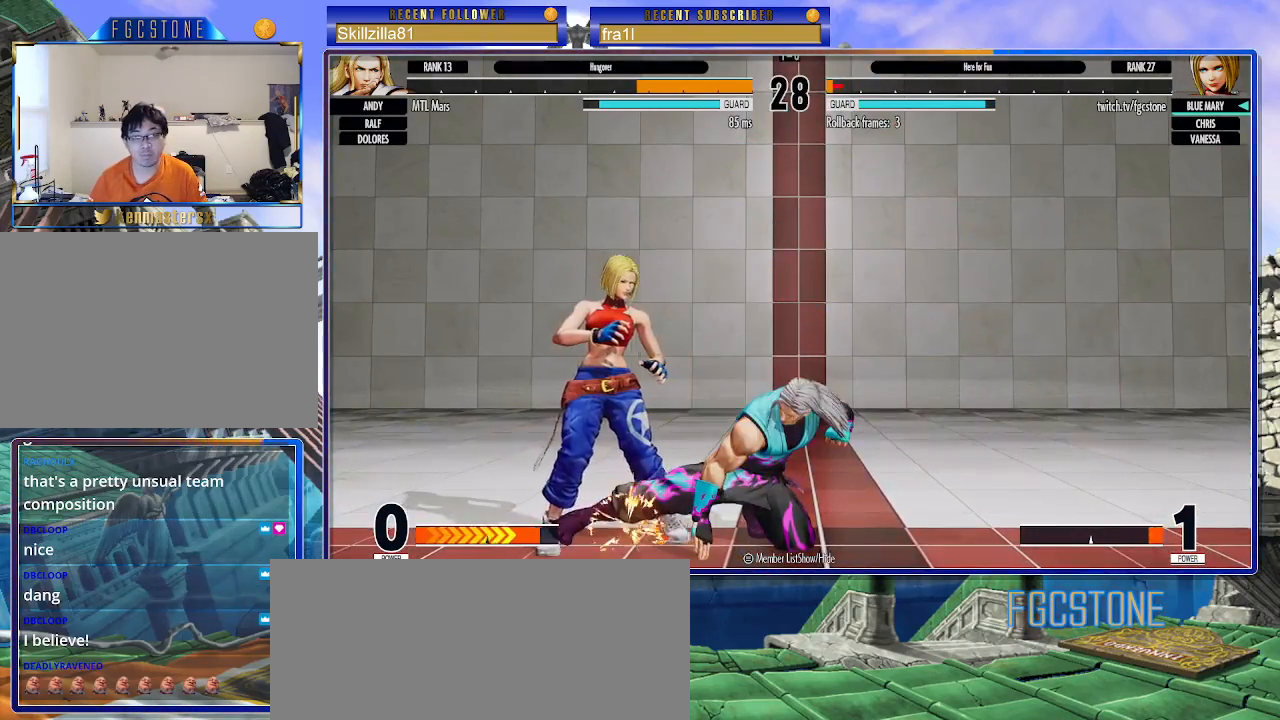
{"buttons": [], "left_stick": "down-left", "events": []}
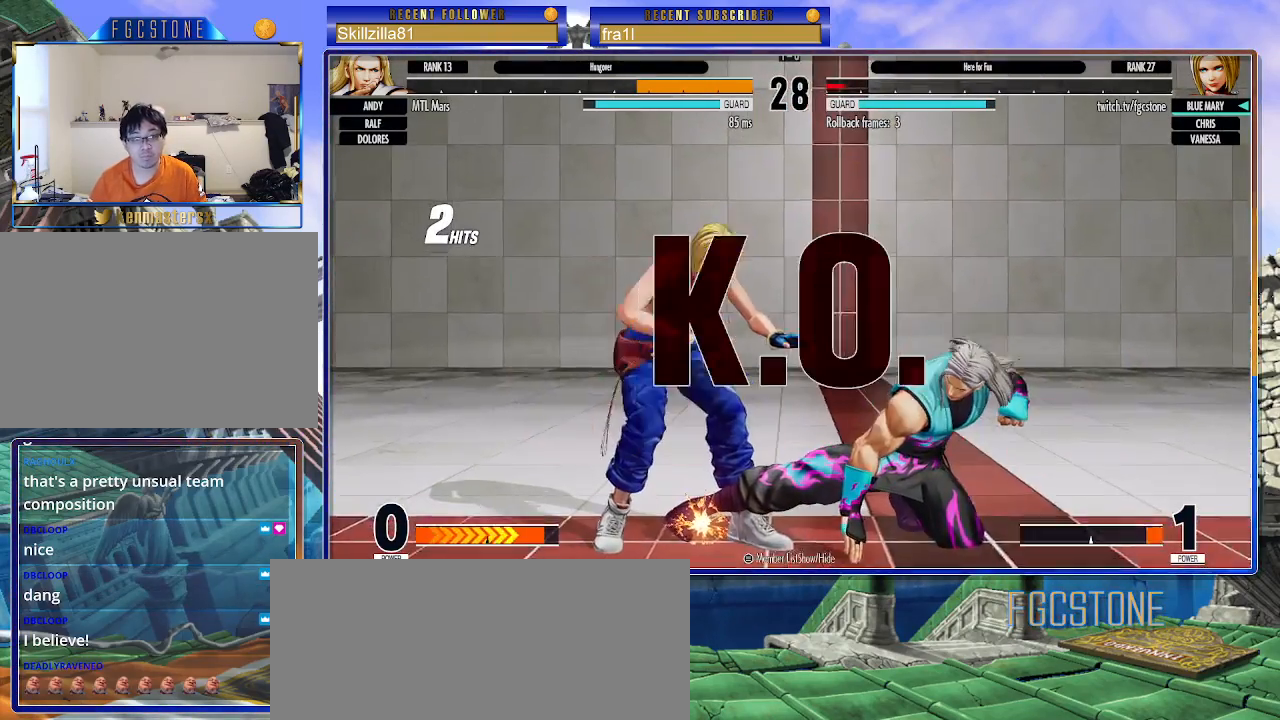
{"buttons": [], "left_stick": "center", "events": [[300, "left_stick", "center"]]}